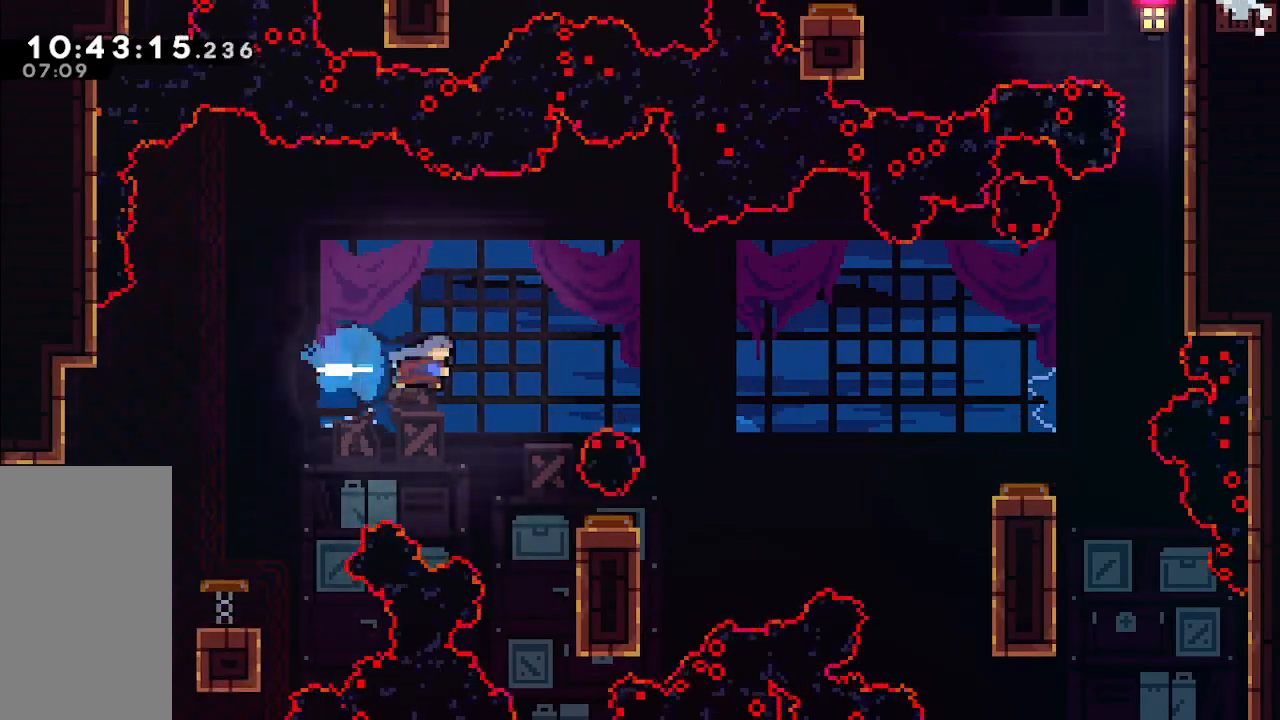
Gameplay with keyboard; each line is a JSON object with the keys held at the frame after it. "events" lists presses ("down") and releases ("up") of "dash", "demo", "down", "grab", "jump", "jump2", "left", "pause", "right" and "up" between this image and that frame as [ms after this image, input, new state], when the widget could be followed in between. No other keys are recorded. Mouse input is not recorded. Key names are as the overlay labels them; some are game actions (e.g. jump) rather than physical keys.
{"keys": ["right"], "events": [[83, "right", "up"], [233, "right", "down"]]}
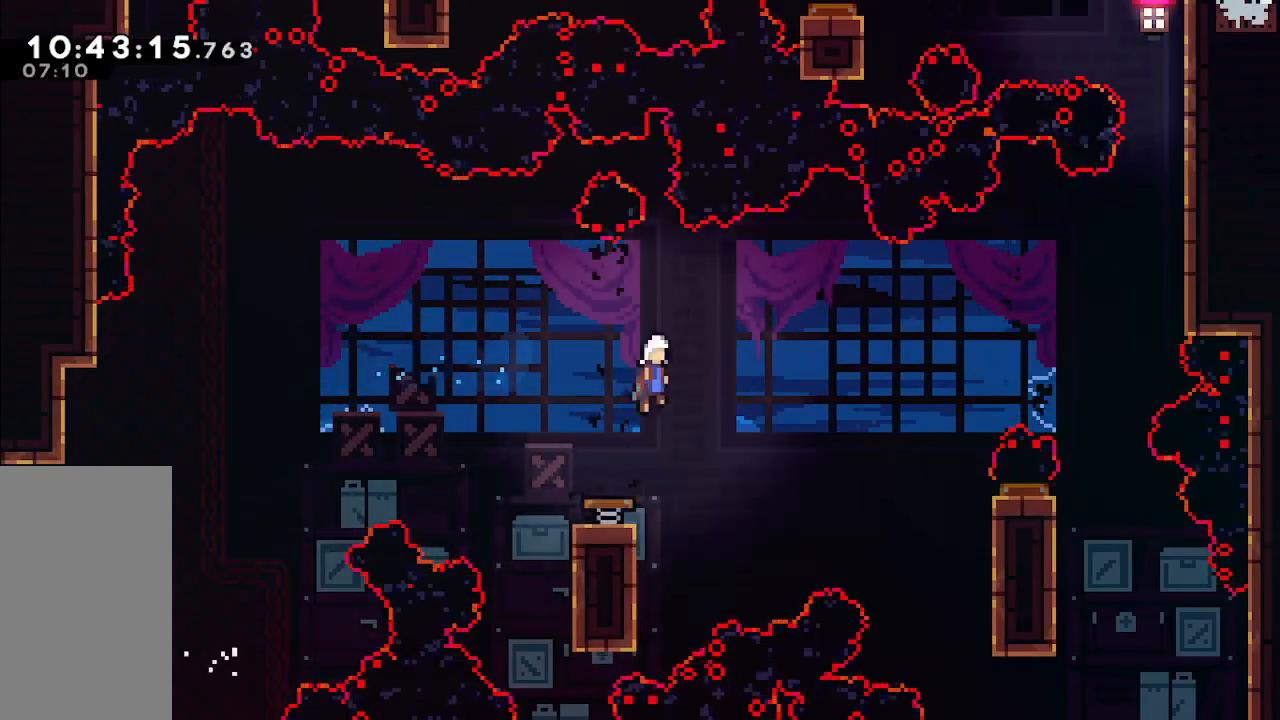
{"keys": ["right"], "events": [[150, "right", "up"], [483, "right", "down"]]}
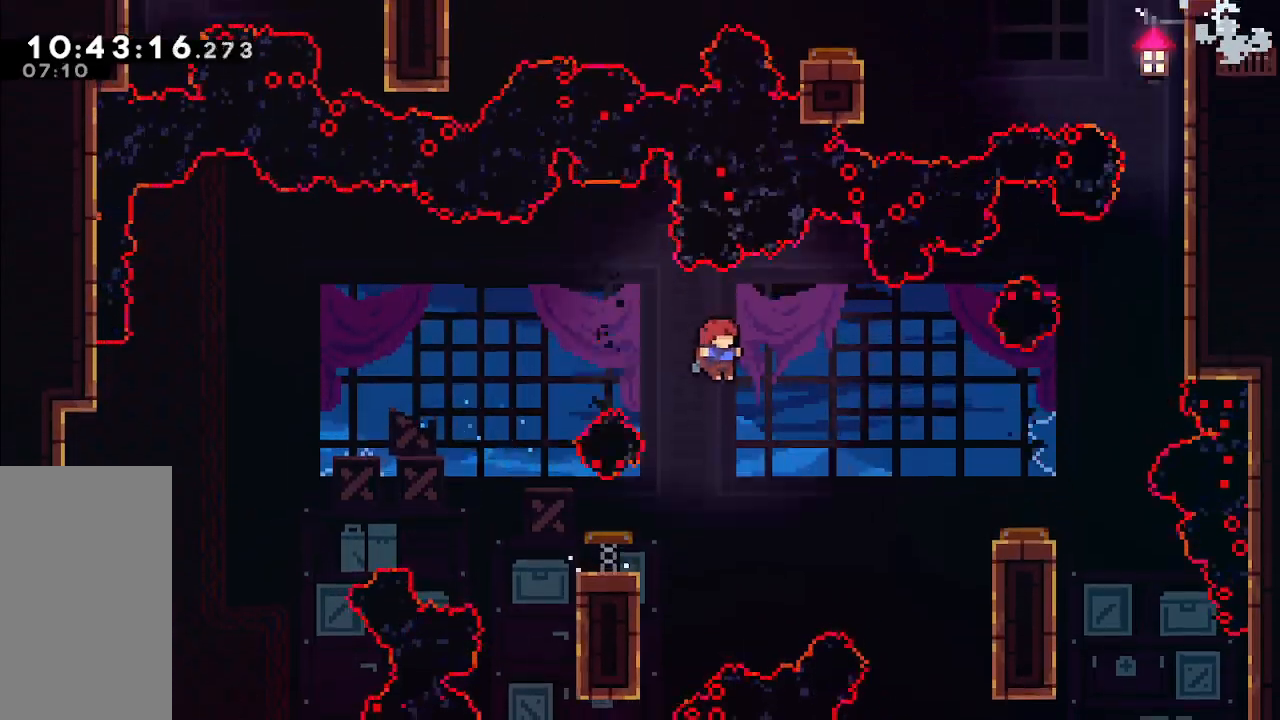
{"keys": ["right"], "events": [[117, "dash", "down"], [250, "dash", "up"]]}
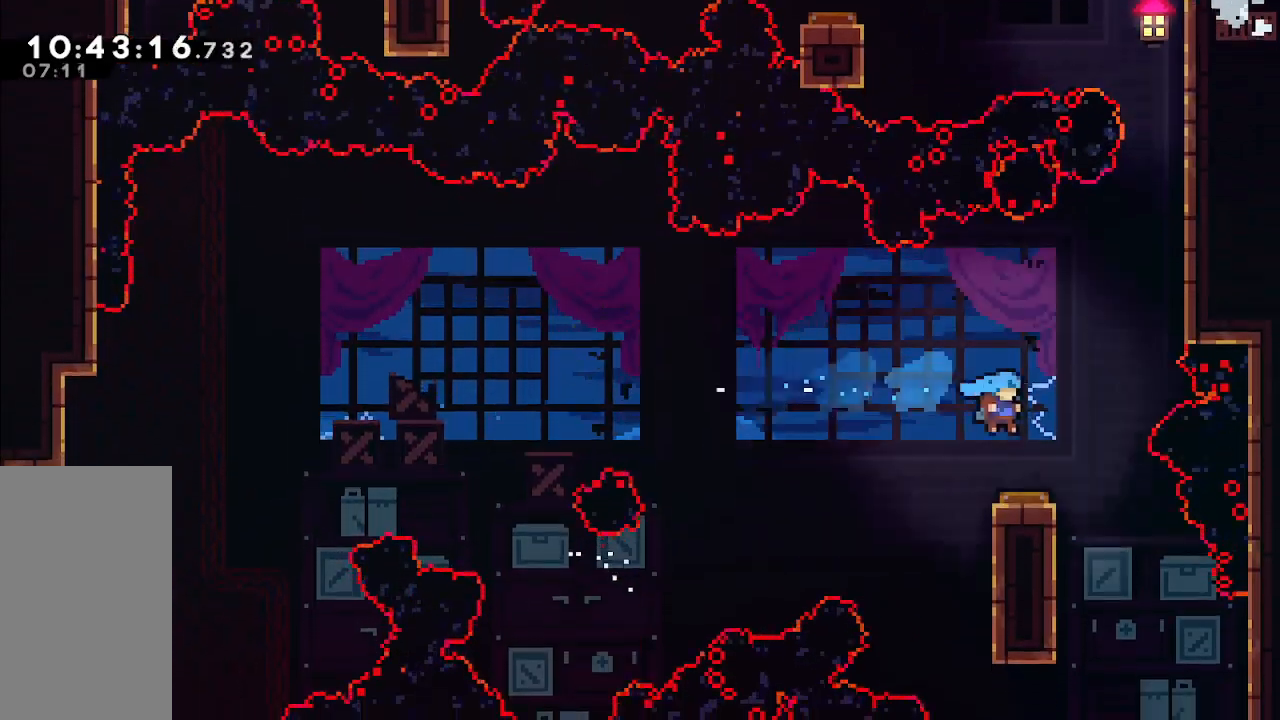
{"keys": ["grab", "right"], "events": [[283, "grab", "down"]]}
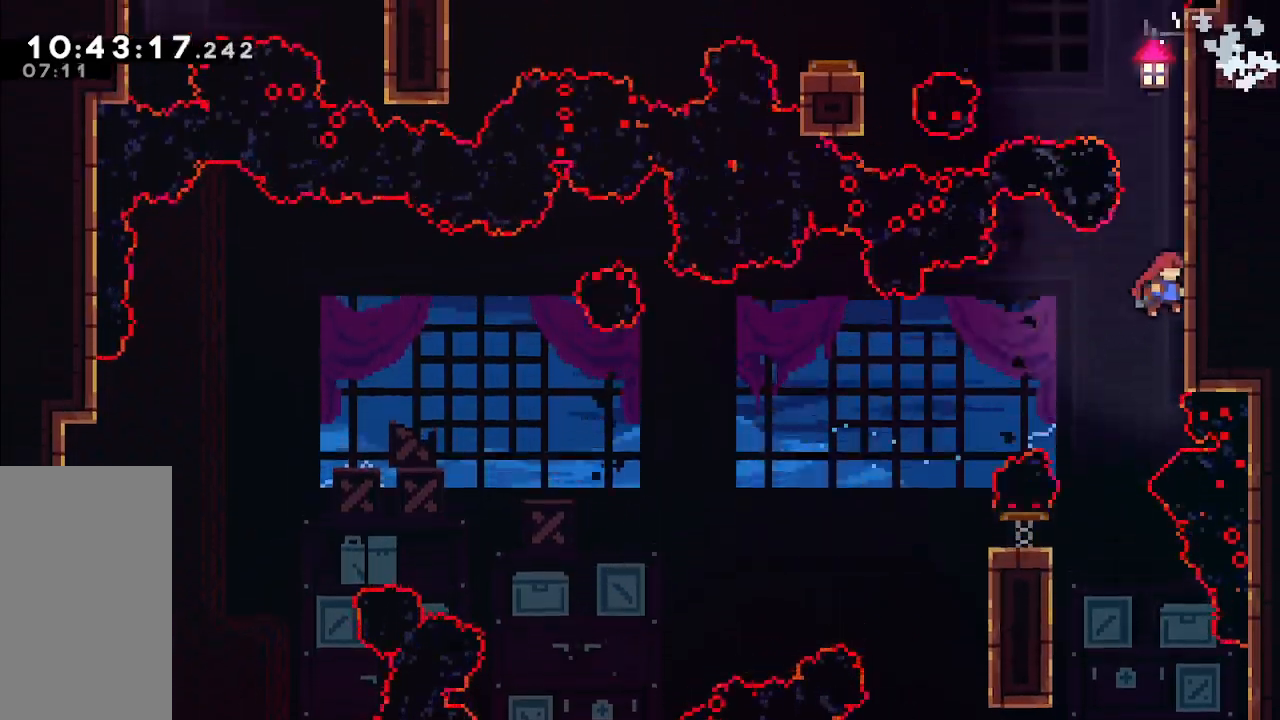
{"keys": ["grab", "up"], "events": [[50, "jump", "down"], [250, "up", "down"], [300, "jump", "up"], [433, "right", "up"]]}
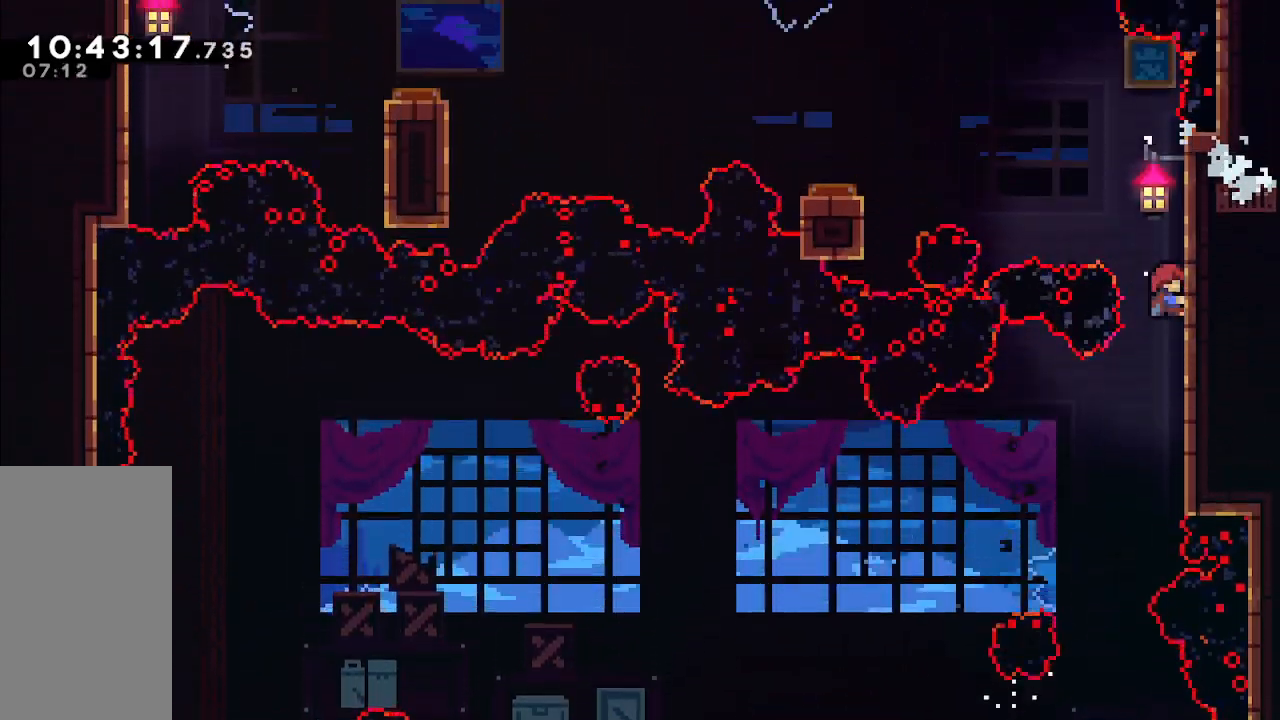
{"keys": ["grab", "jump", "left"], "events": [[300, "left", "down"], [350, "jump", "down"], [350, "up", "up"]]}
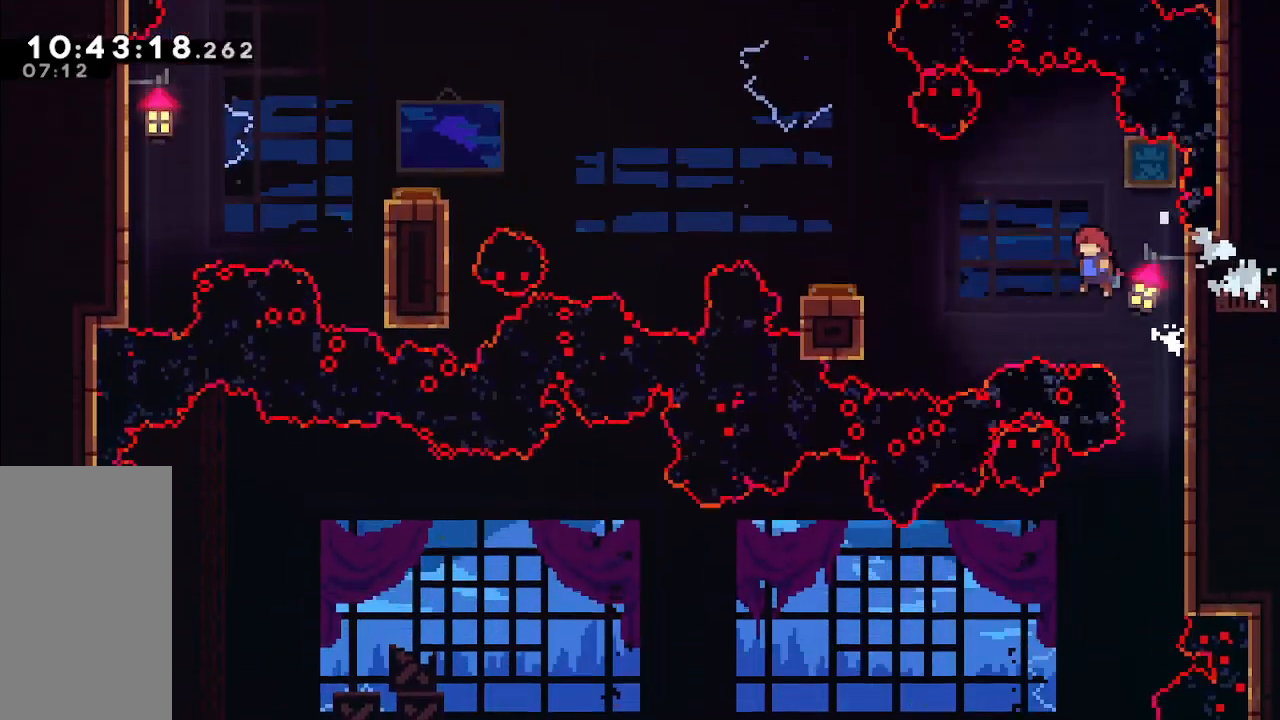
{"keys": [], "events": [[50, "grab", "up"], [50, "jump", "up"], [133, "dash", "down"], [317, "dash", "up"], [467, "left", "up"]]}
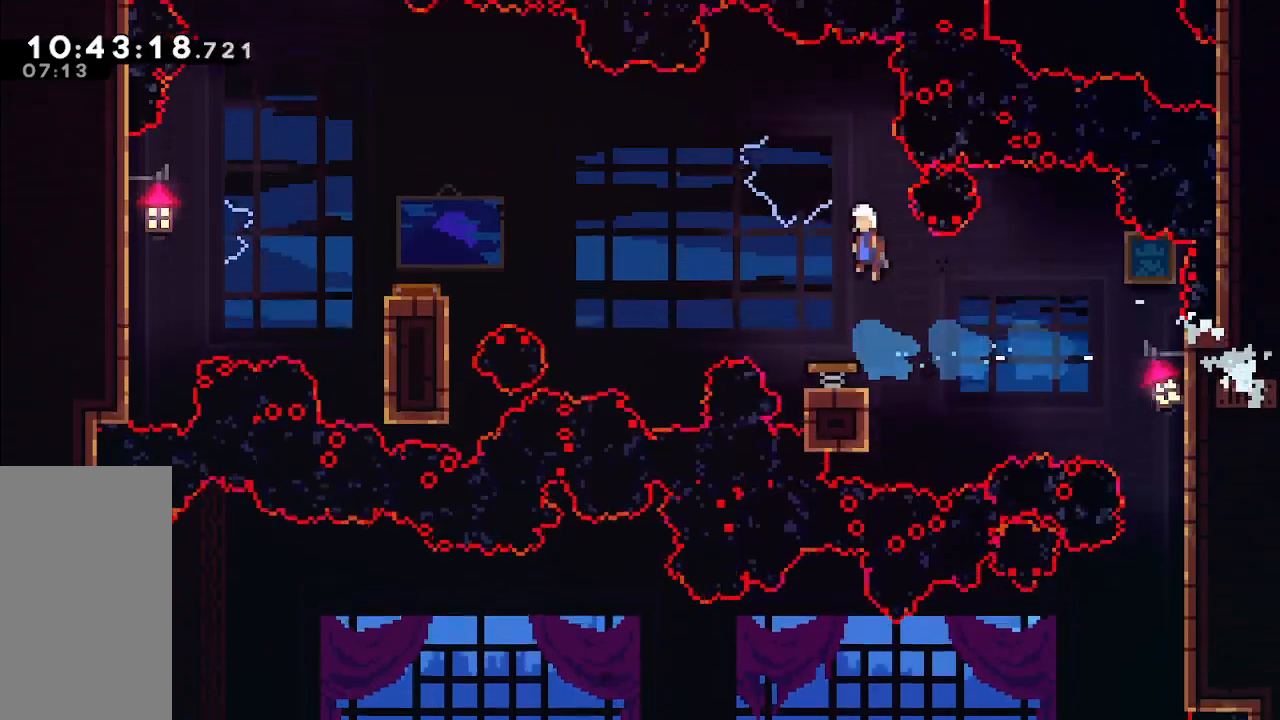
{"keys": ["left"], "events": [[67, "left", "down"]]}
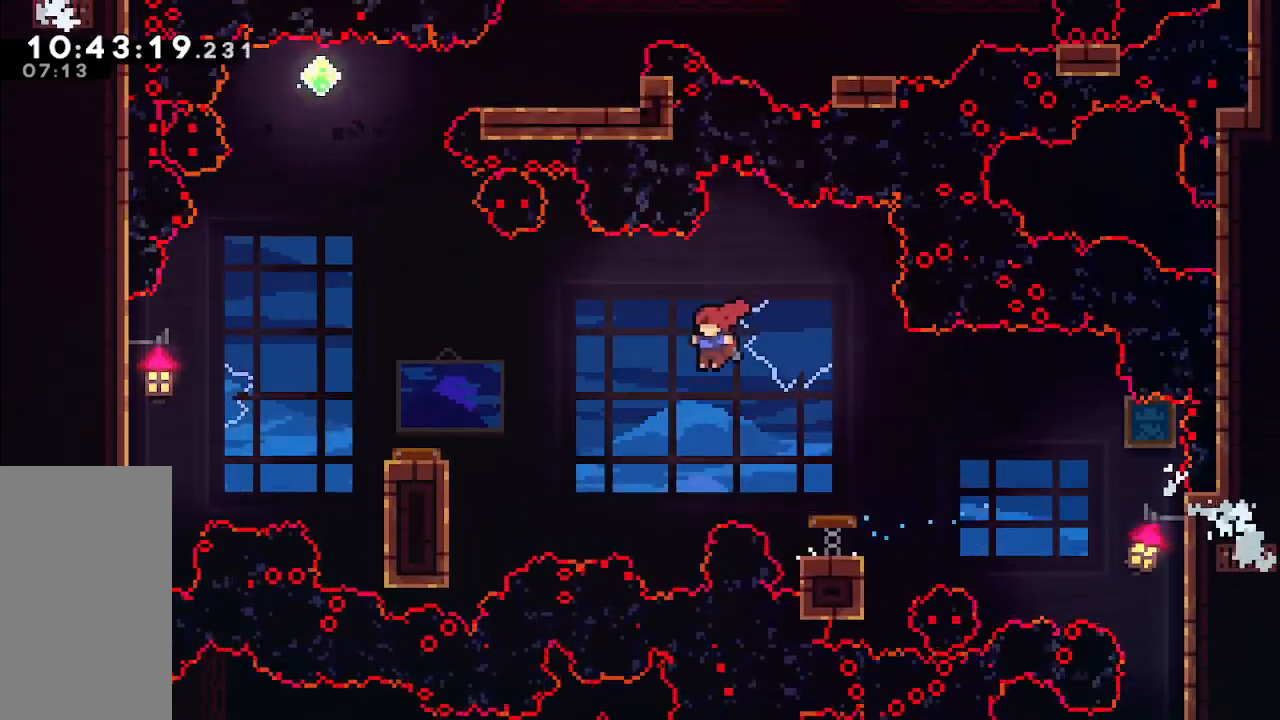
{"keys": ["left"], "events": [[67, "dash", "down"], [267, "dash", "up"]]}
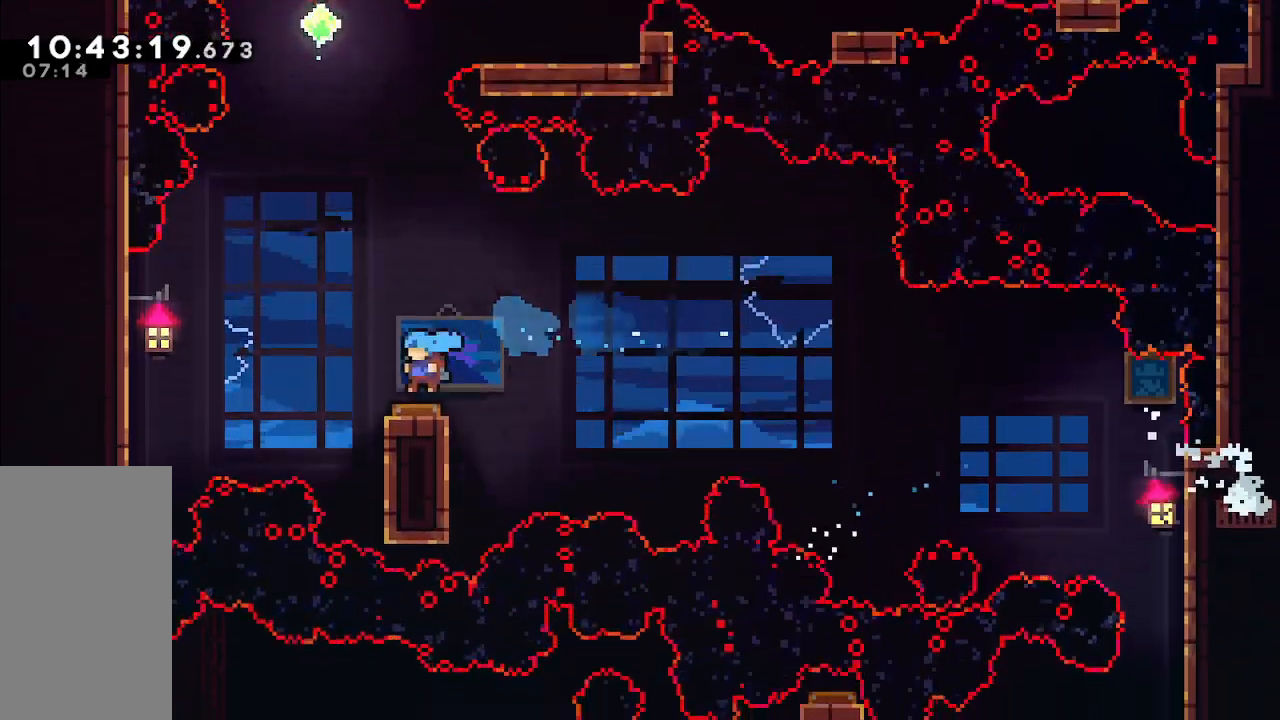
{"keys": ["left"], "events": [[133, "left", "up"], [467, "left", "down"]]}
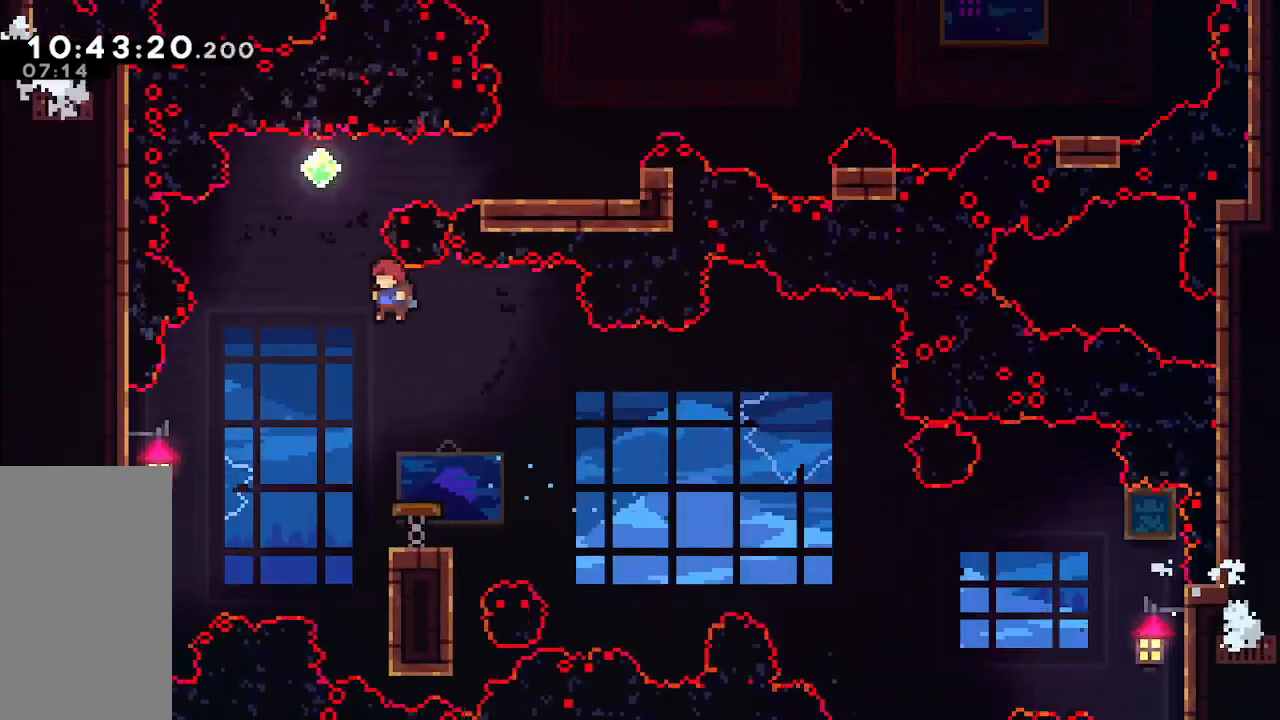
{"keys": ["up"], "events": [[67, "up", "down"], [150, "left", "up"], [200, "dash", "down"], [333, "dash", "up"]]}
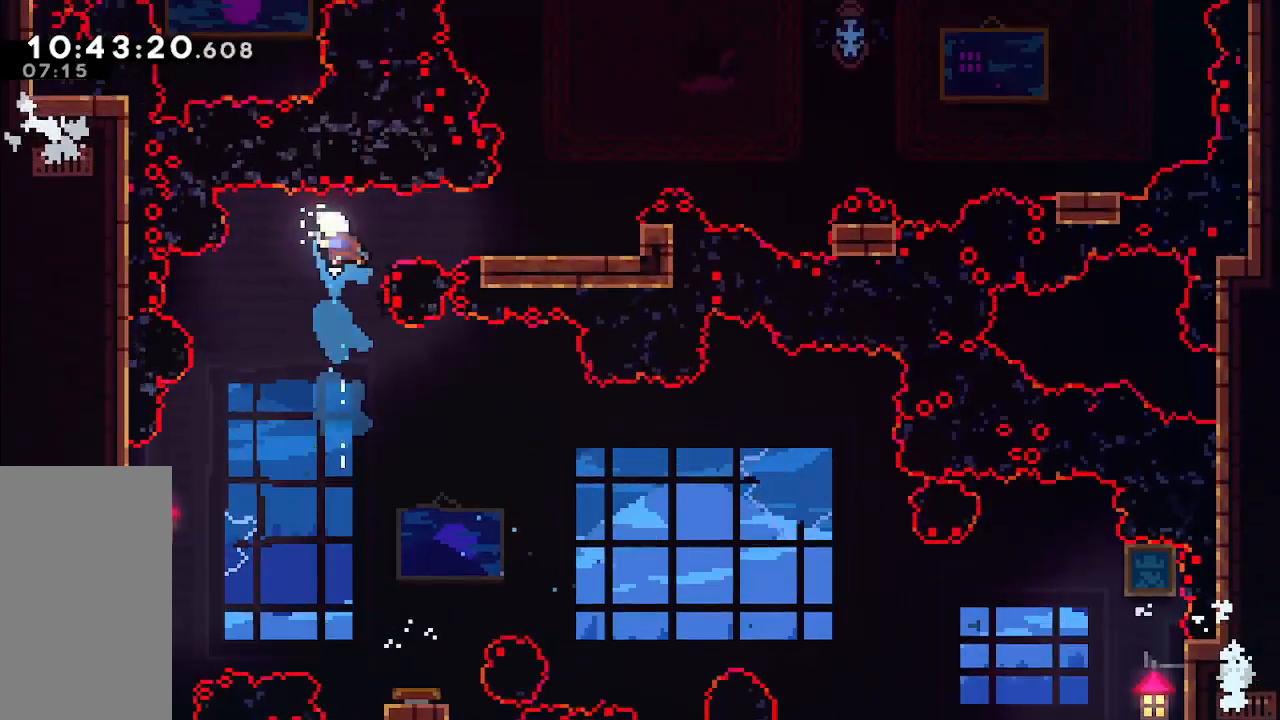
{"keys": [], "events": [[33, "up", "up"], [83, "dash", "down"], [83, "right", "down"], [217, "dash", "up"], [367, "right", "up"]]}
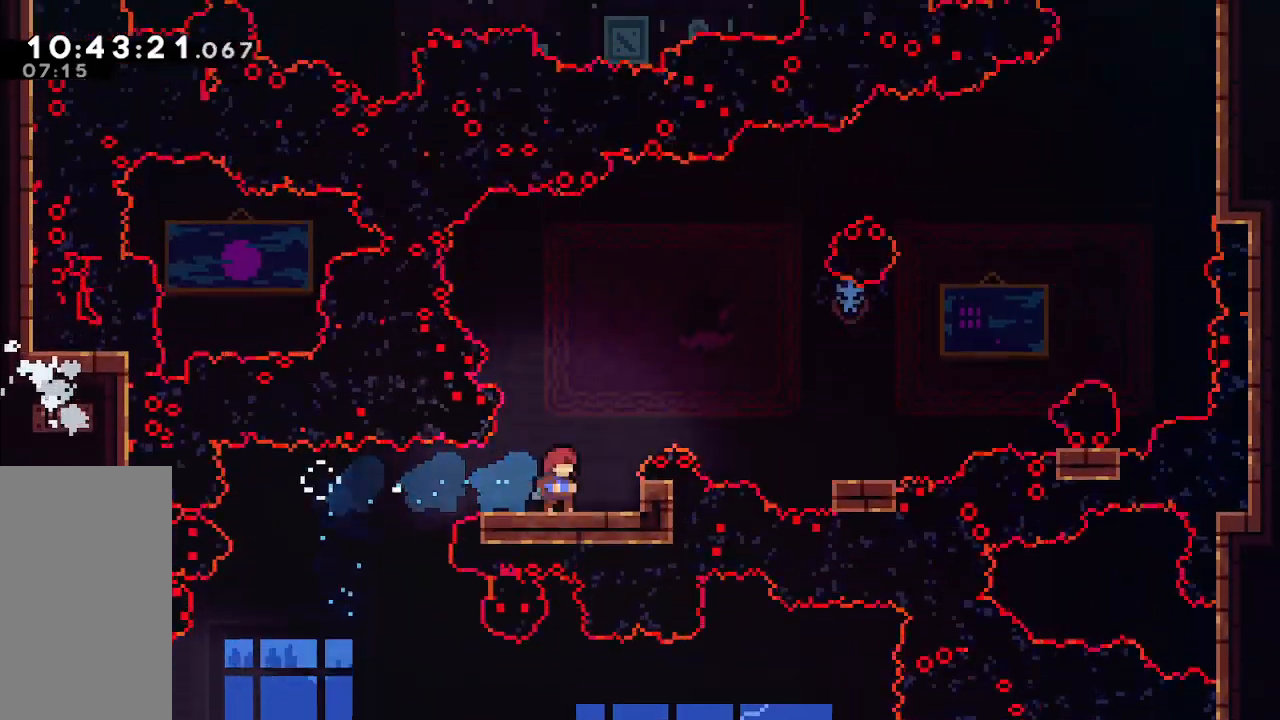
{"keys": [], "events": [[183, "right", "down"], [283, "right", "up"]]}
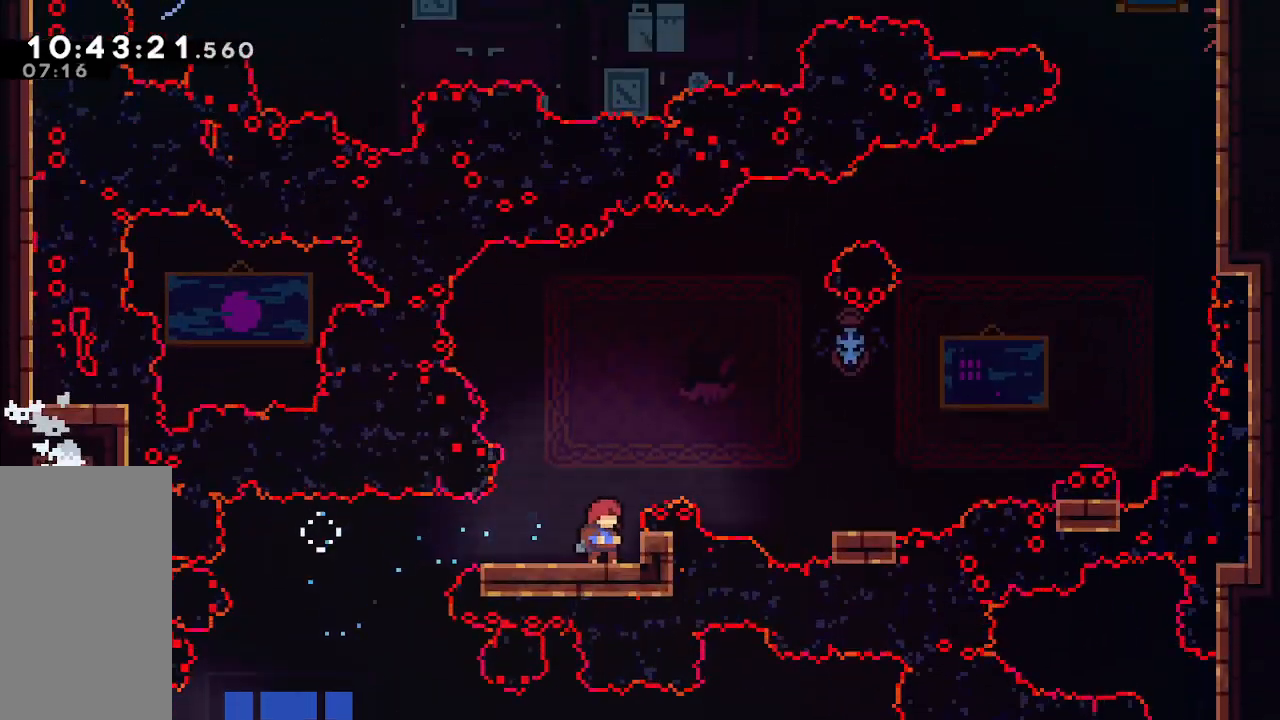
{"keys": [], "events": []}
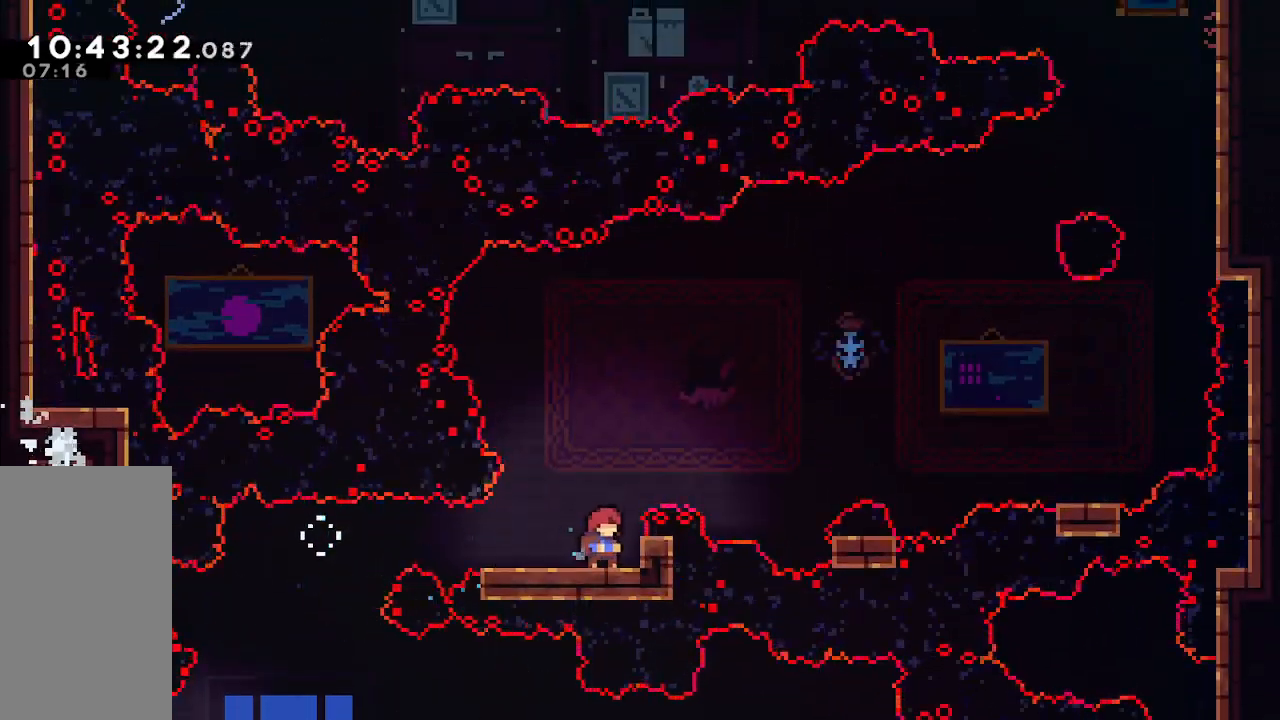
{"keys": ["jump"], "events": [[350, "jump", "down"]]}
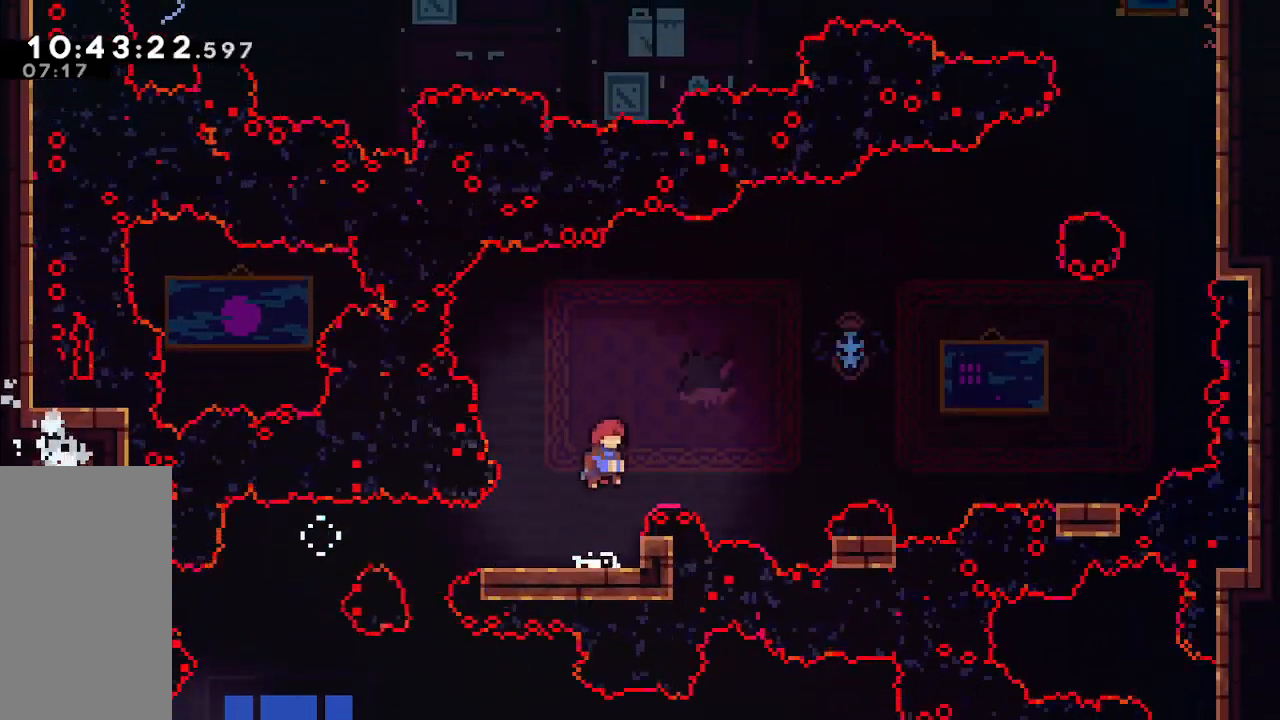
{"keys": [], "events": [[83, "dash", "down"], [133, "jump", "up"], [233, "dash", "up"]]}
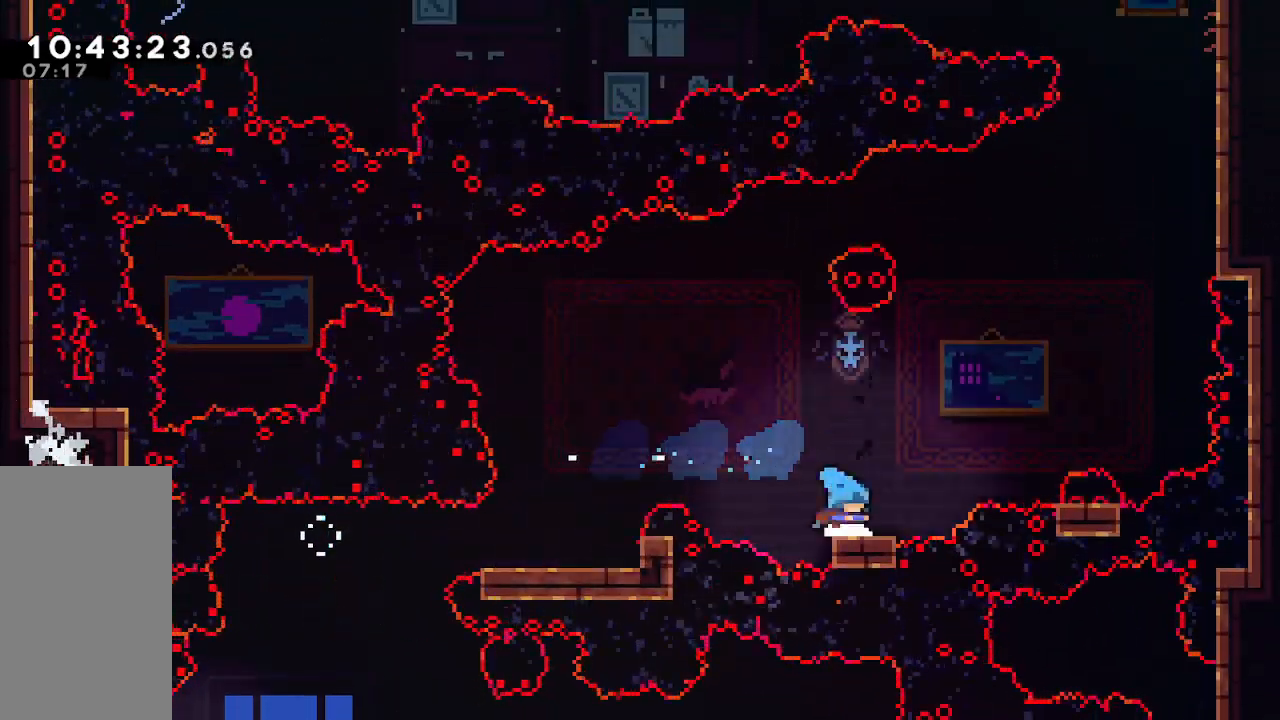
{"keys": ["jump", "right"], "events": [[283, "right", "down"], [433, "jump", "down"]]}
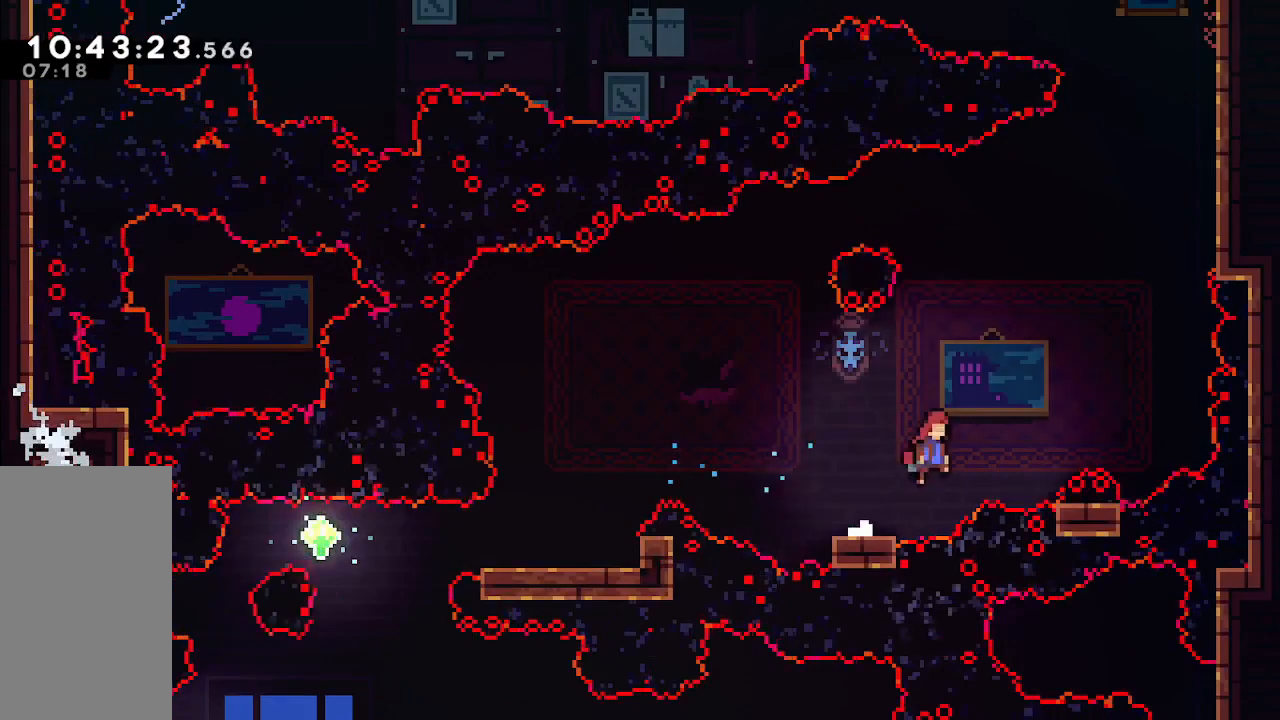
{"keys": ["right"], "events": [[67, "right", "up"], [167, "right", "down"], [450, "jump", "up"]]}
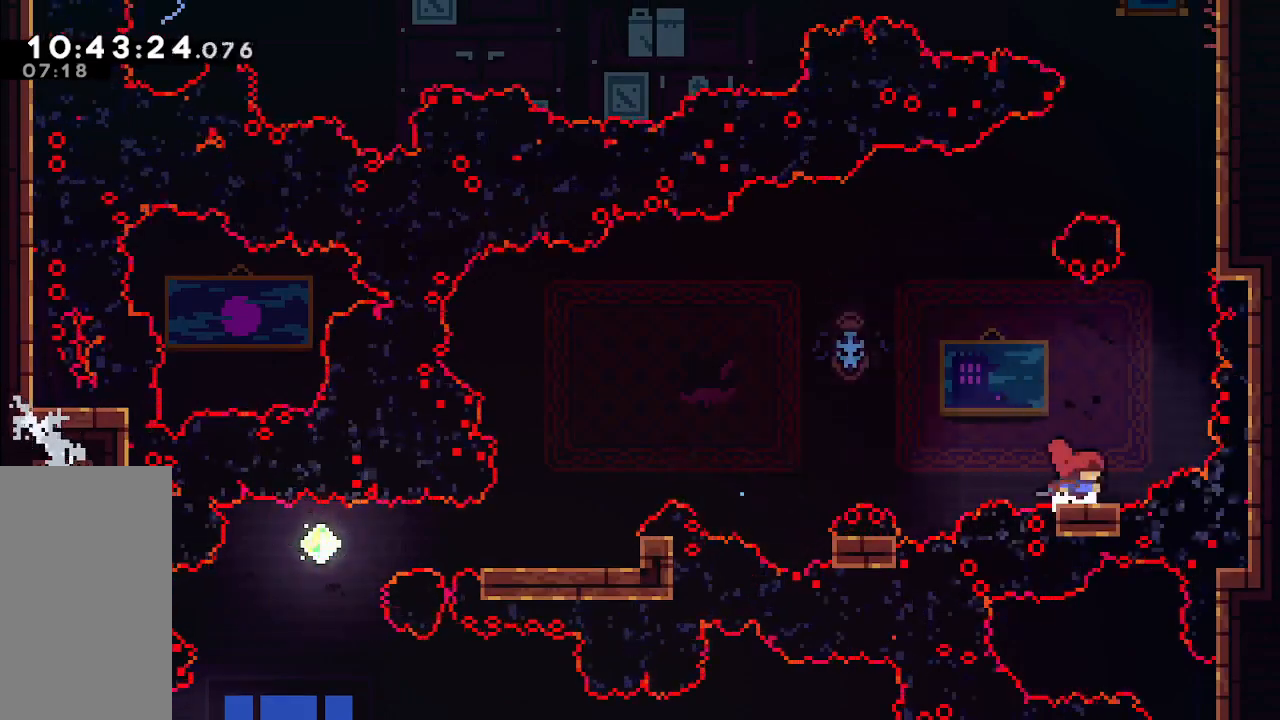
{"keys": ["grab", "right", "up"], "events": [[83, "jump", "down"], [233, "right", "up"], [233, "up", "down"], [317, "dash", "down"], [367, "jump", "up"], [500, "dash", "up"], [500, "grab", "down"], [500, "right", "down"]]}
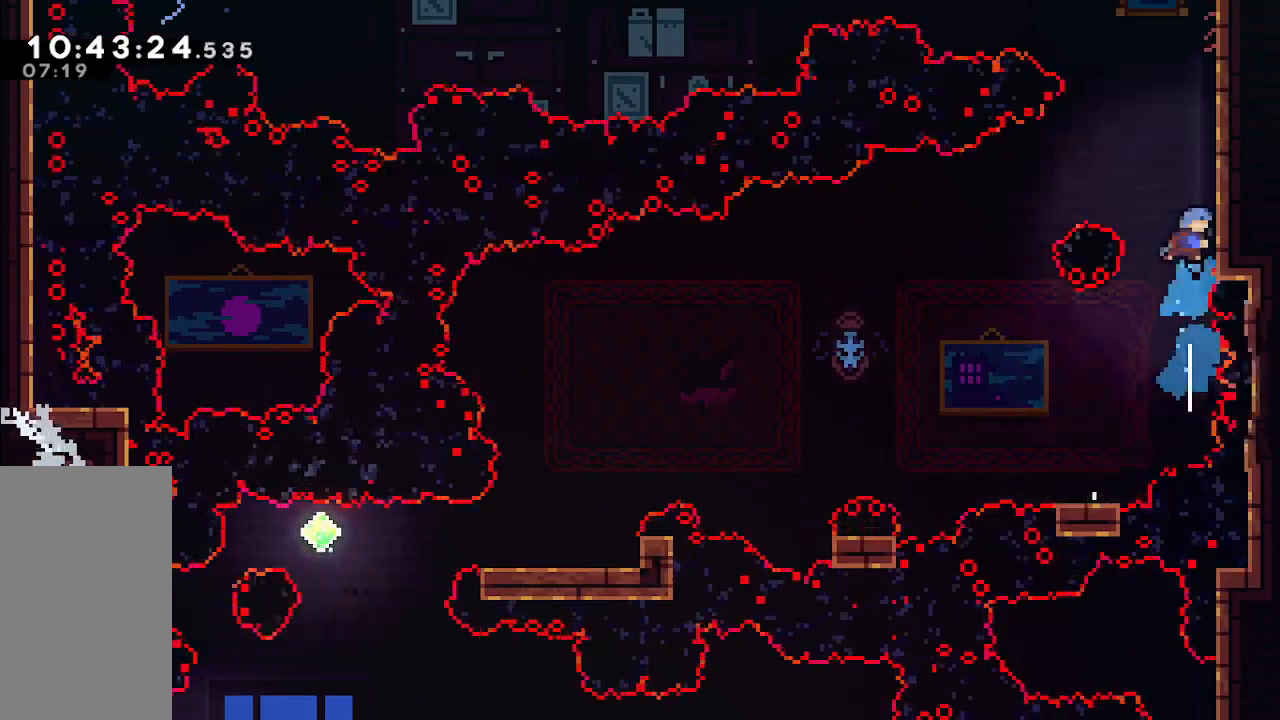
{"keys": ["grab", "up"], "events": [[483, "right", "up"]]}
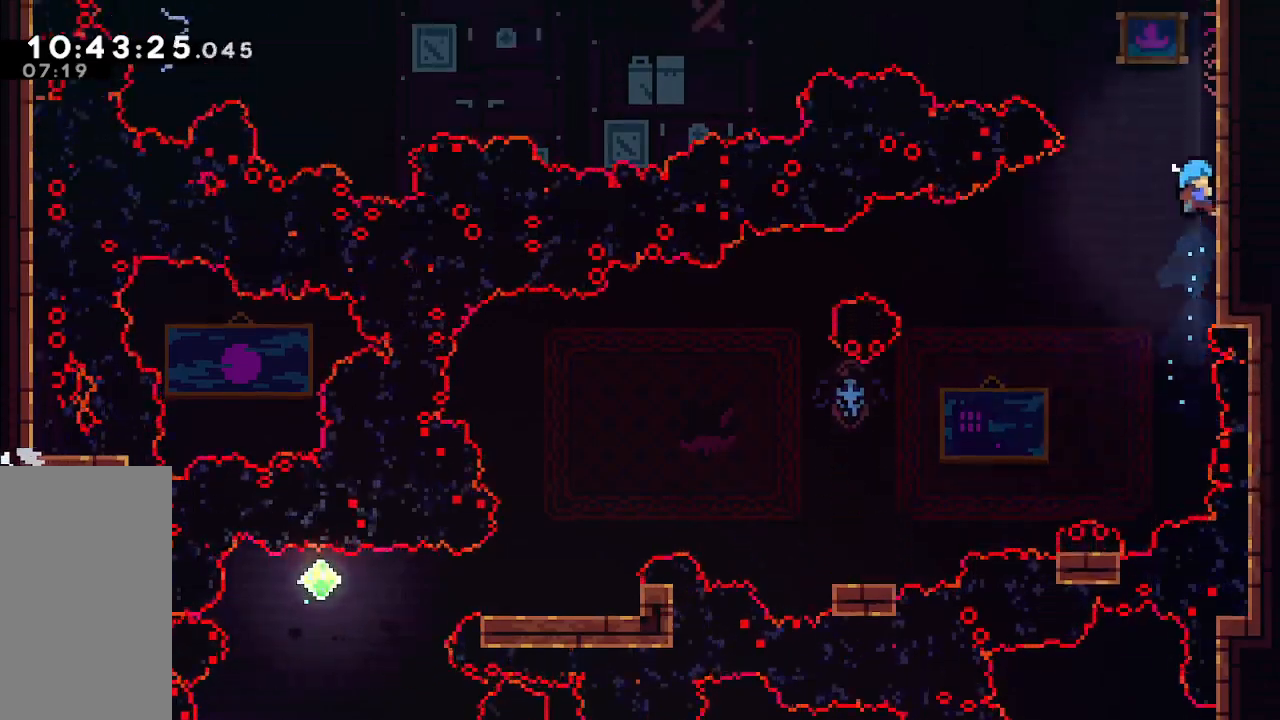
{"keys": ["grab", "up"], "events": []}
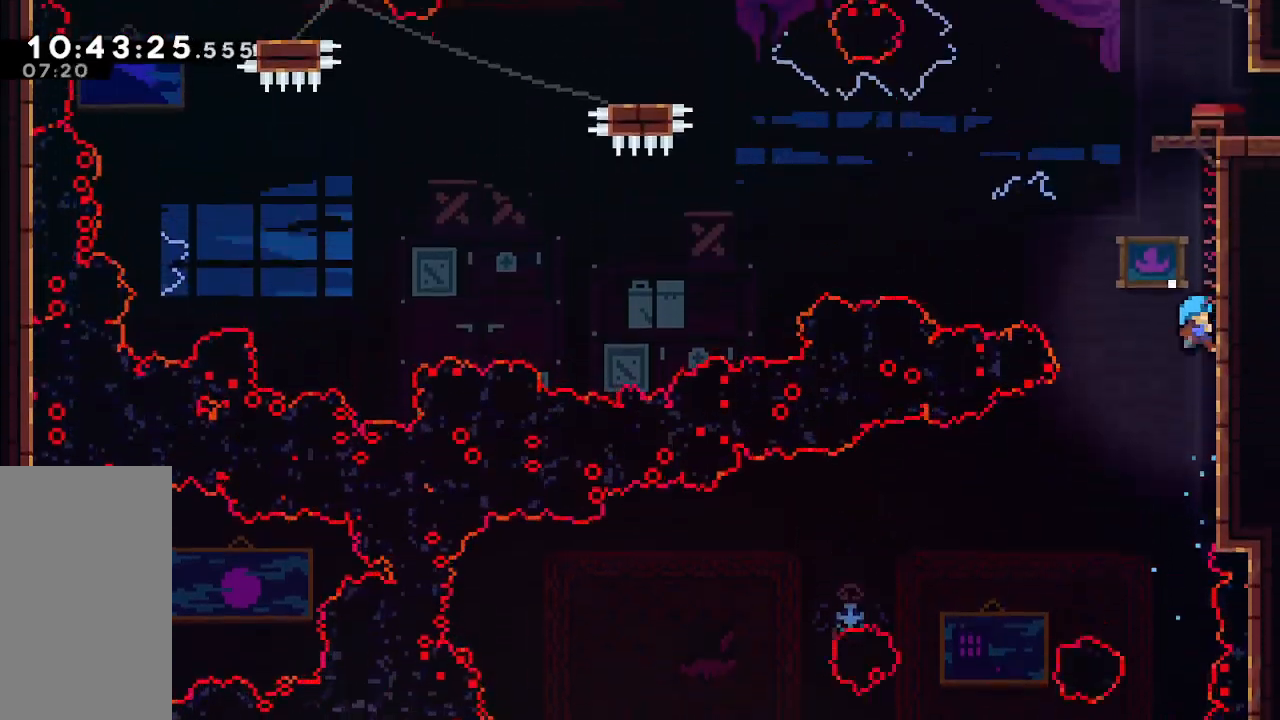
{"keys": ["grab", "up"], "events": []}
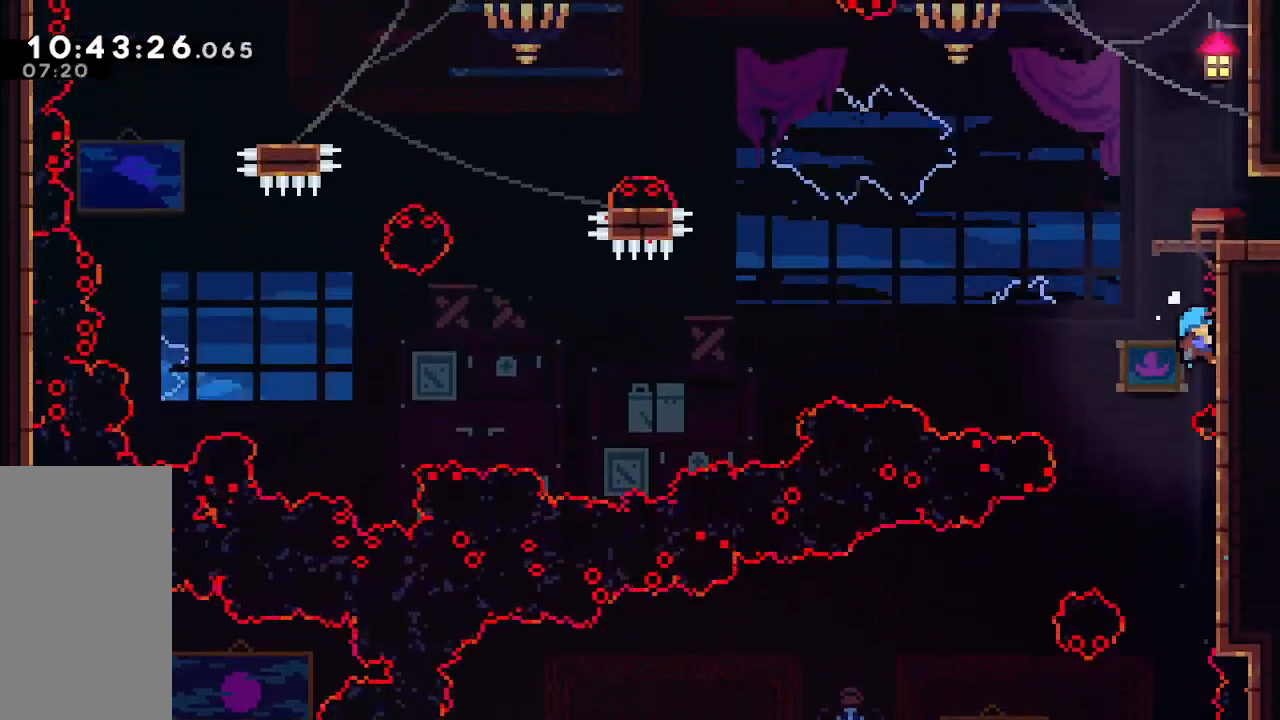
{"keys": ["grab", "jump", "up"], "events": [[283, "jump", "down"]]}
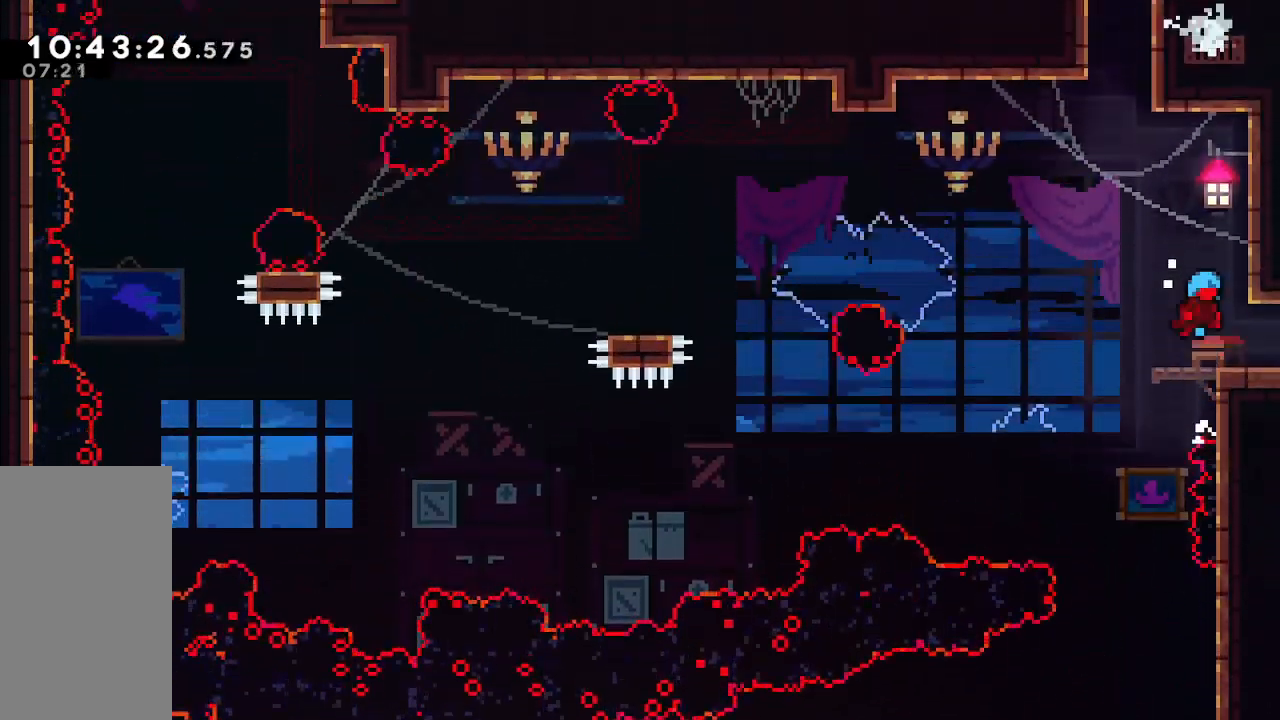
{"keys": ["right"], "events": [[117, "grab", "up"], [117, "jump", "up"], [117, "up", "up"], [350, "right", "down"]]}
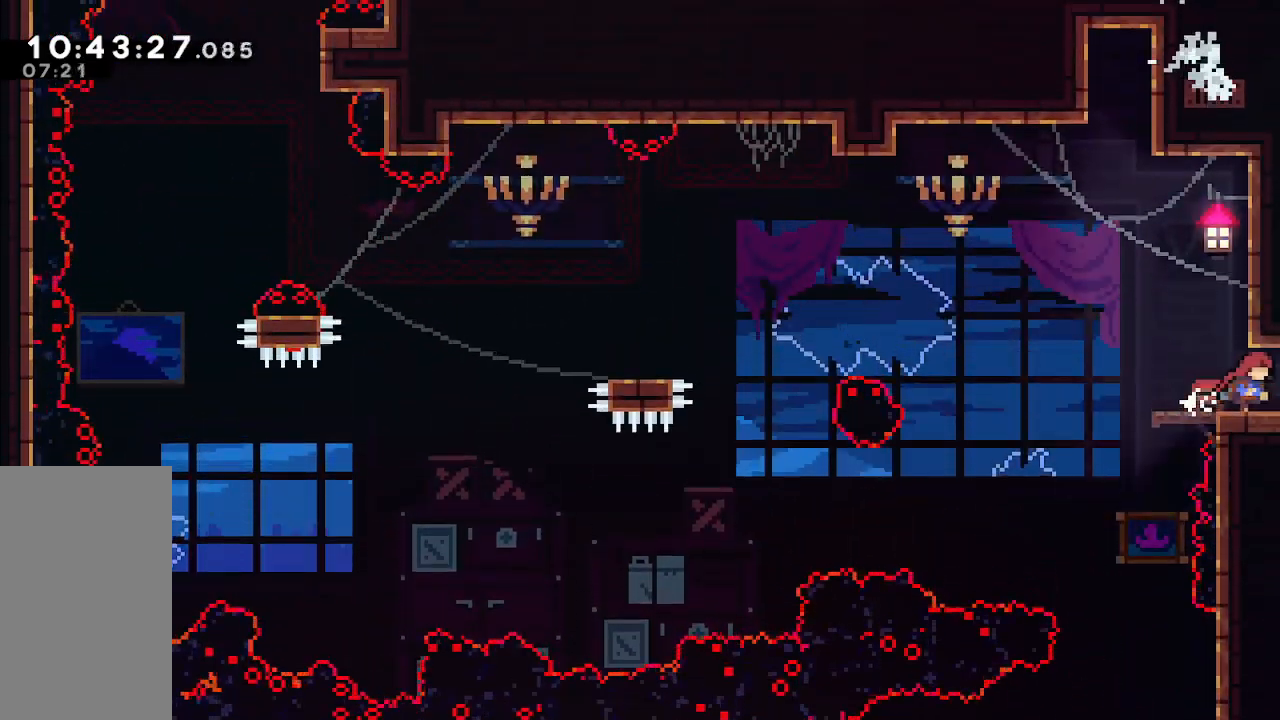
{"keys": [], "events": [[267, "right", "up"]]}
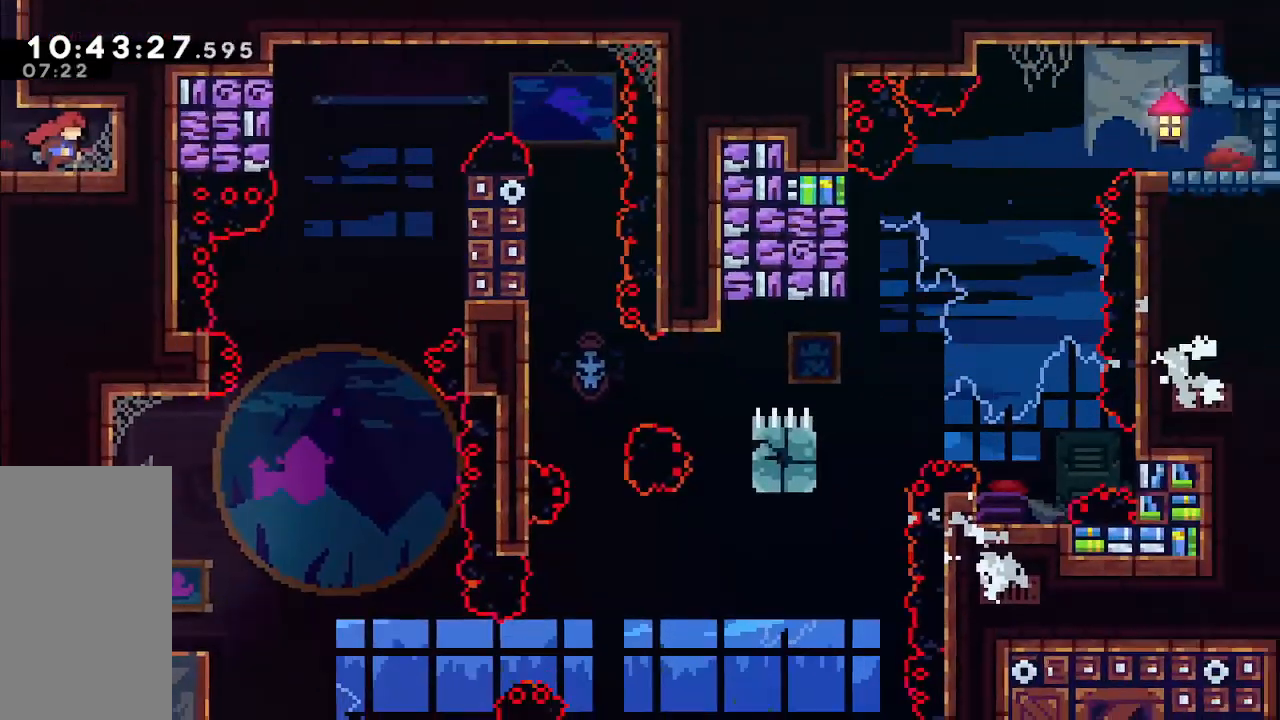
{"keys": [], "events": []}
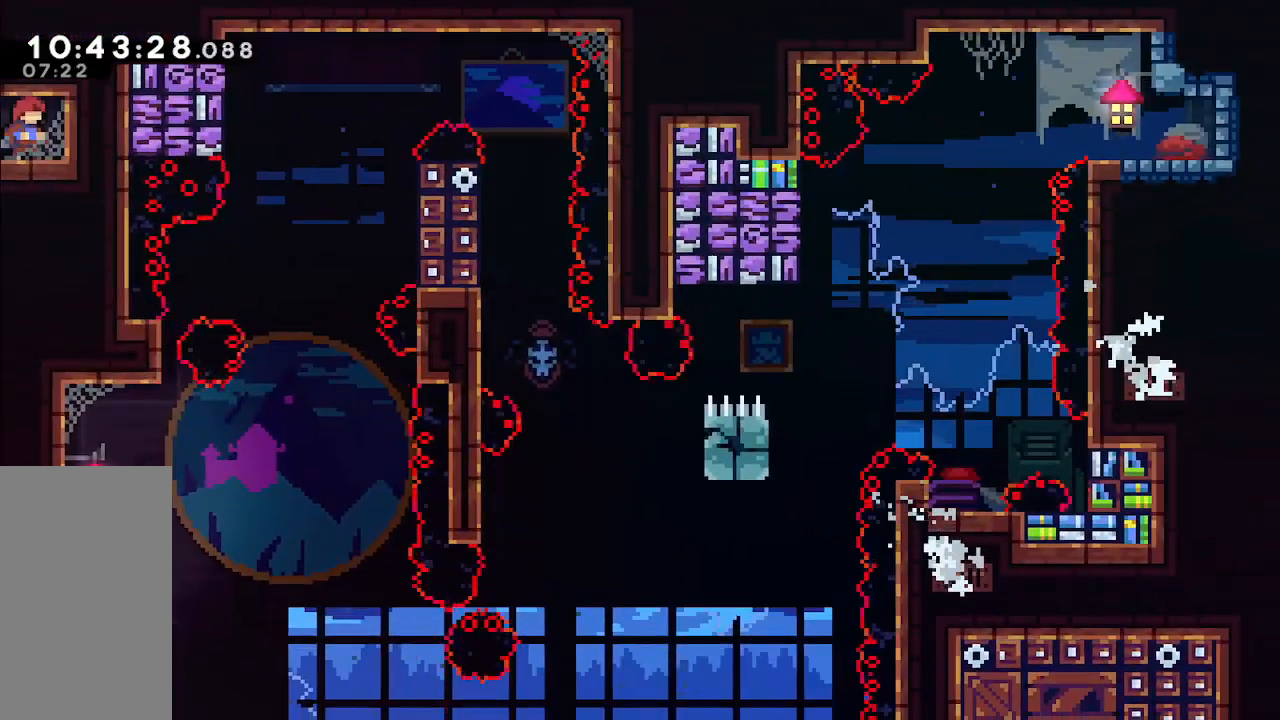
{"keys": [], "events": []}
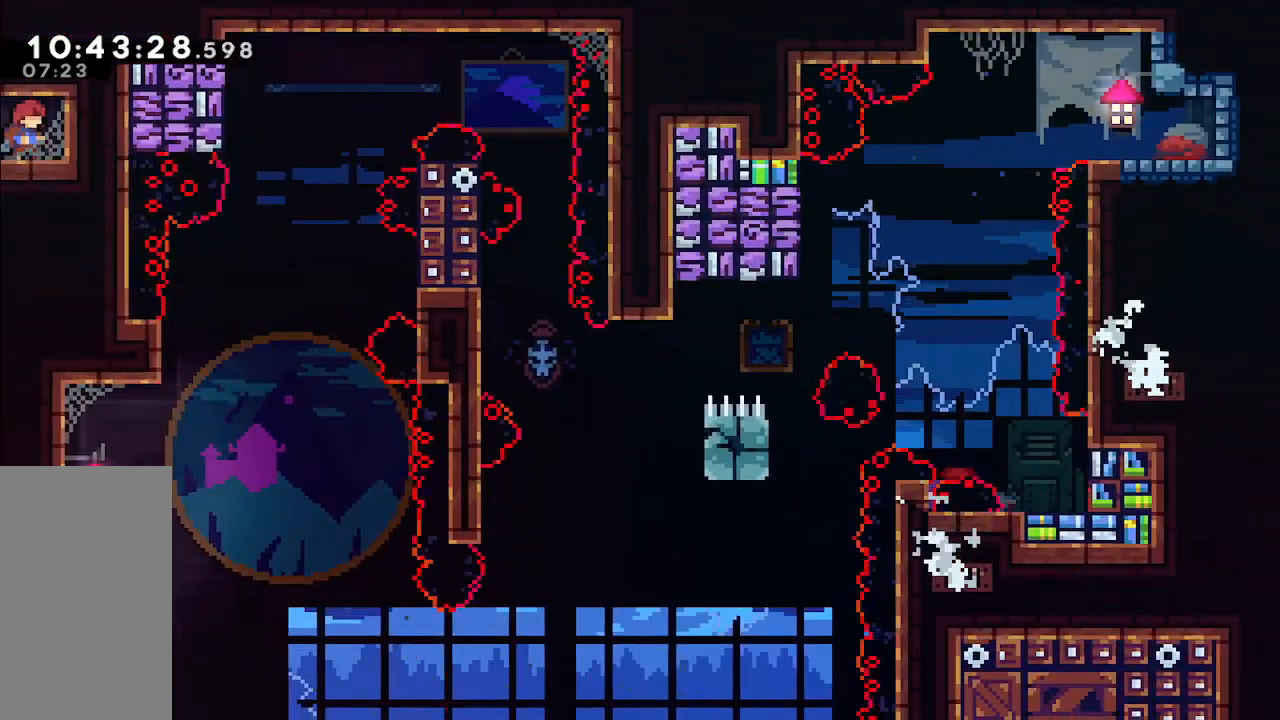
{"keys": ["left"], "events": [[283, "left", "down"]]}
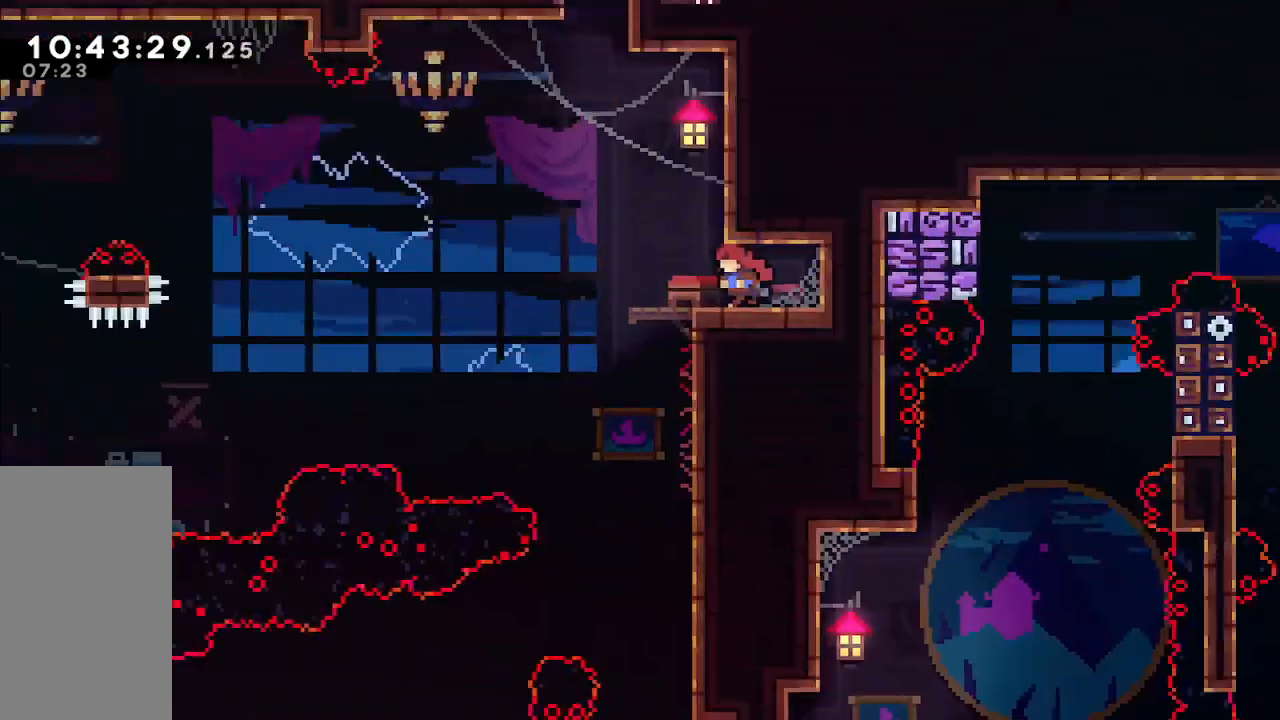
{"keys": [], "events": [[200, "left", "up"]]}
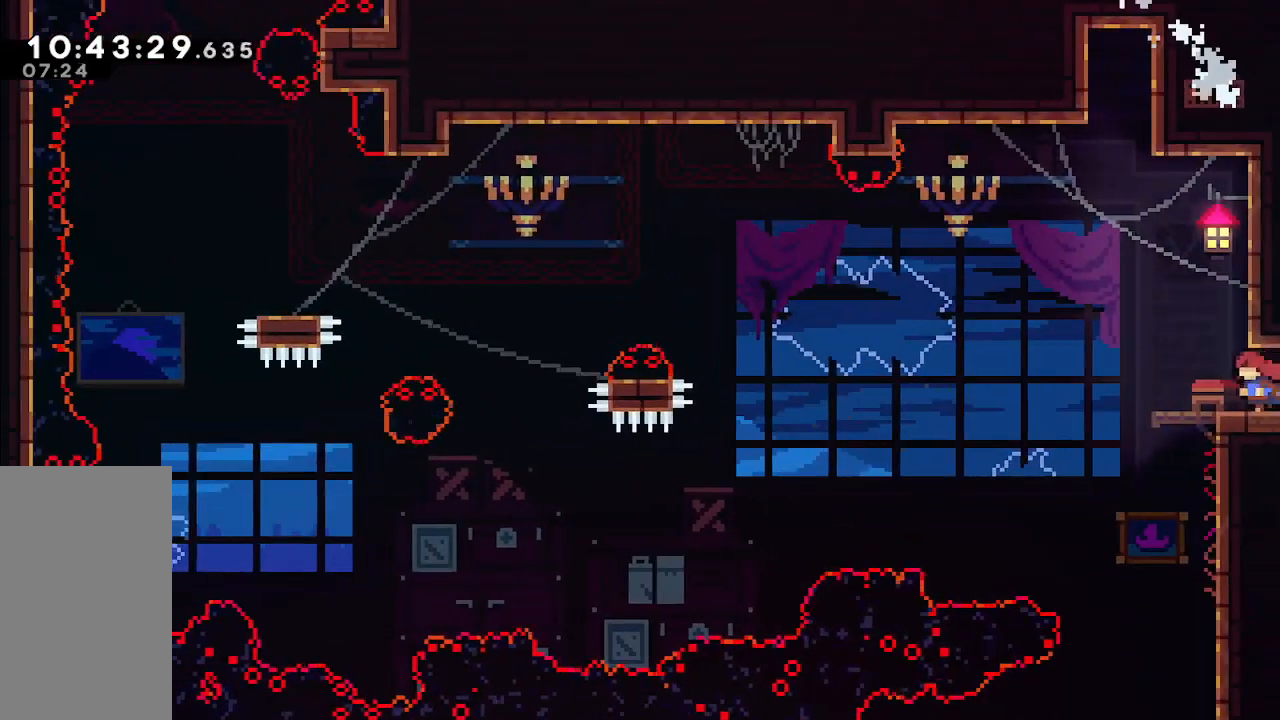
{"keys": ["jump", "up"], "events": [[67, "left", "down"], [267, "left", "up"], [350, "jump", "down"], [400, "left", "down"], [450, "up", "down"], [500, "left", "up"]]}